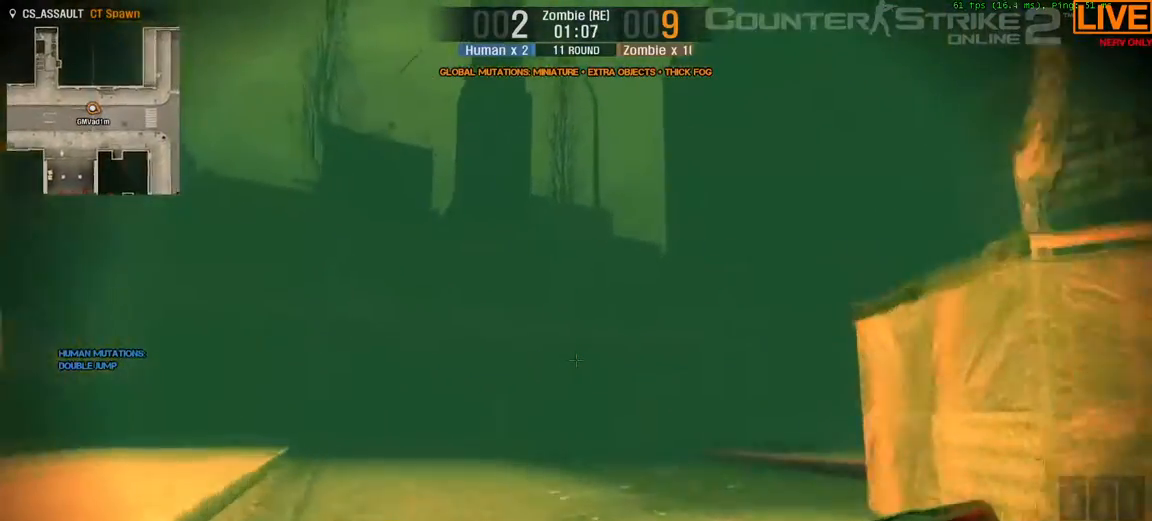
Gameplay with keyboard; each line is a JSON object with the keys held at the frame after it. "events" lists presses ("down") and releases ("up") of ".", "/", "0", "1", "2", "3", "4", "5", "6", "7", "8", "9", "a", "alt_l", "alt_r", "b", "backslash", "backspace", "c", "caps_lock", "comma", "ctrl_l", "ctrl_r", "d", "down", "e", "equals", "escape", "f", "f1", "f10", "f11", "f12", "f2", "f3", "f4", "f5", "f6", "f7", "f8", "f9", "g", "h", "i", "j", "k", "l", "lbracket", "left", "m", "minus", "n", "o", "p", "q", "quote", "r", "rbracket", "return", "right", "s", "semicolon", "shift_l", "shift_r", "space", "super", "t", "tab", "tilde", "u", "up", "v", "w", "x", "y" and "z" between this image and that frame as [ms after this image, input, new state], when the widget could be followed in between. No other keys are recorded. Mouse input is not recorded.
{"keys": ["w"], "events": []}
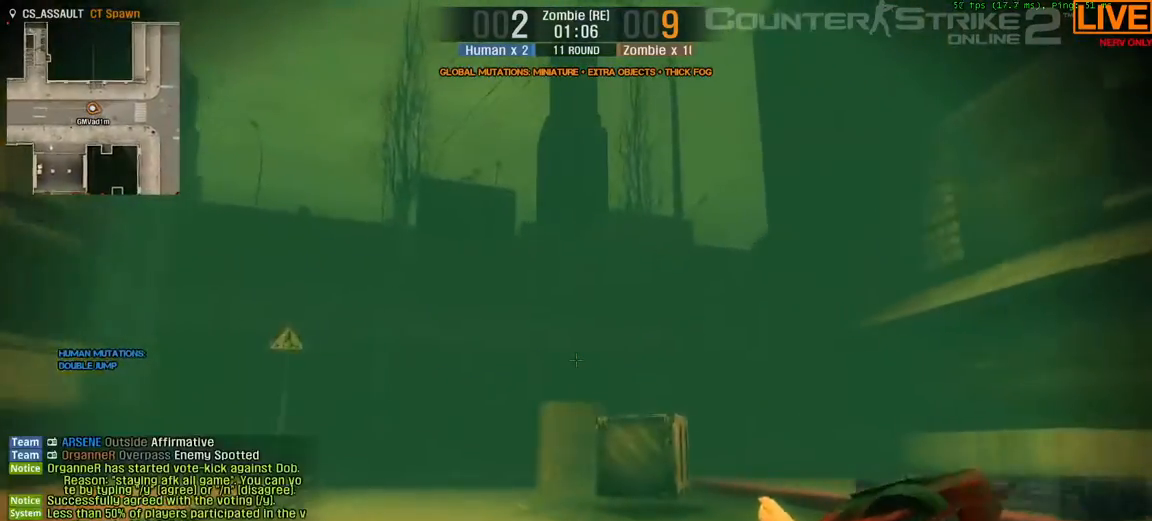
{"keys": ["w"], "events": [[67, "a", "down"], [483, "a", "up"]]}
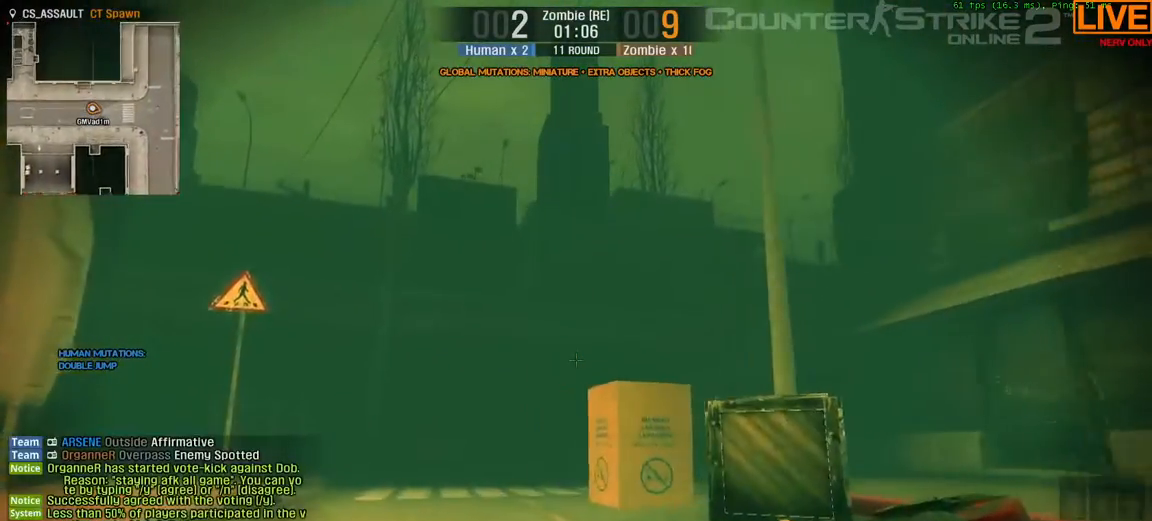
{"keys": ["w"], "events": []}
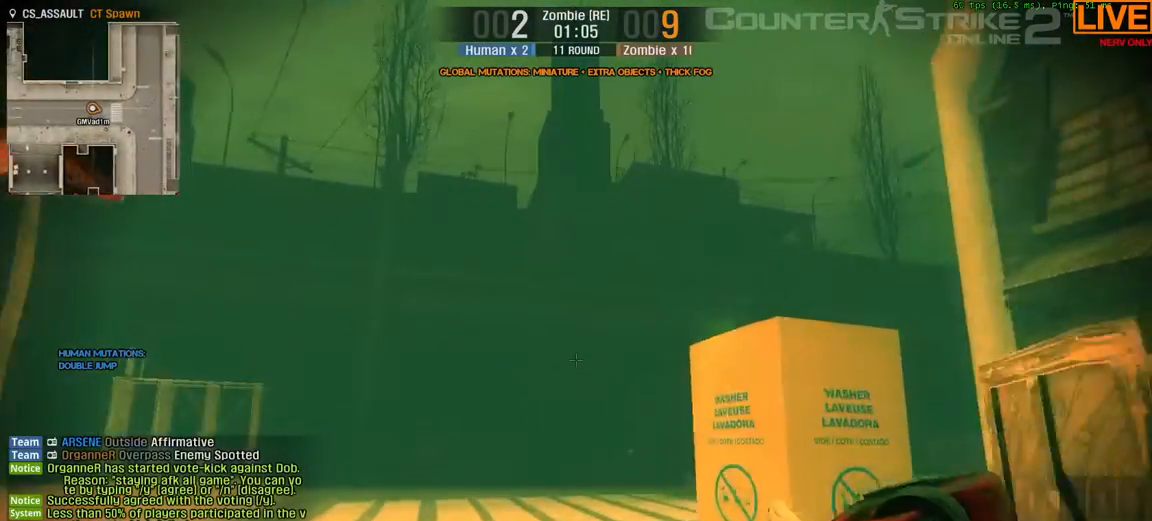
{"keys": ["w"], "events": []}
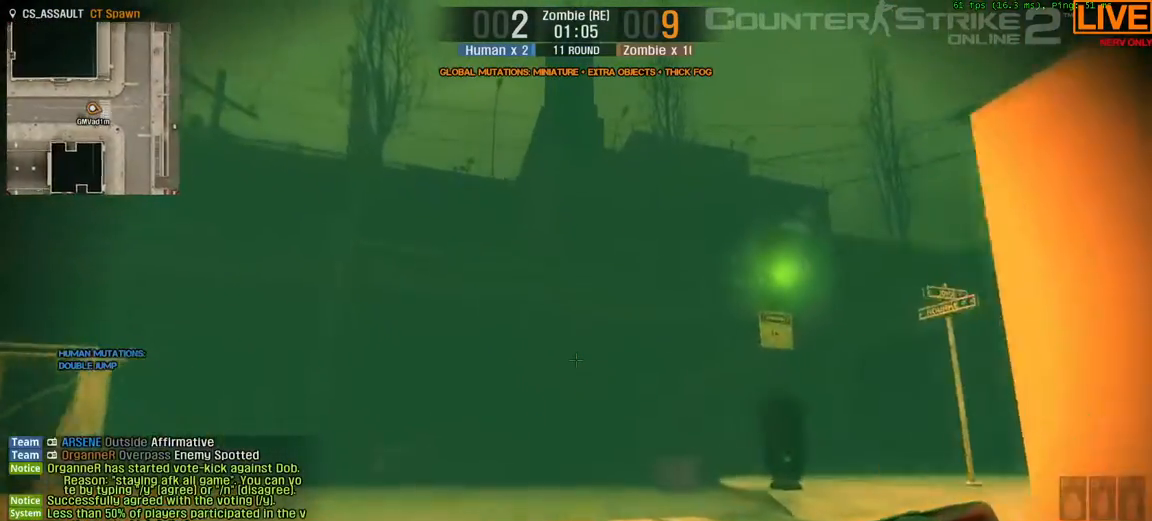
{"keys": ["w"]}
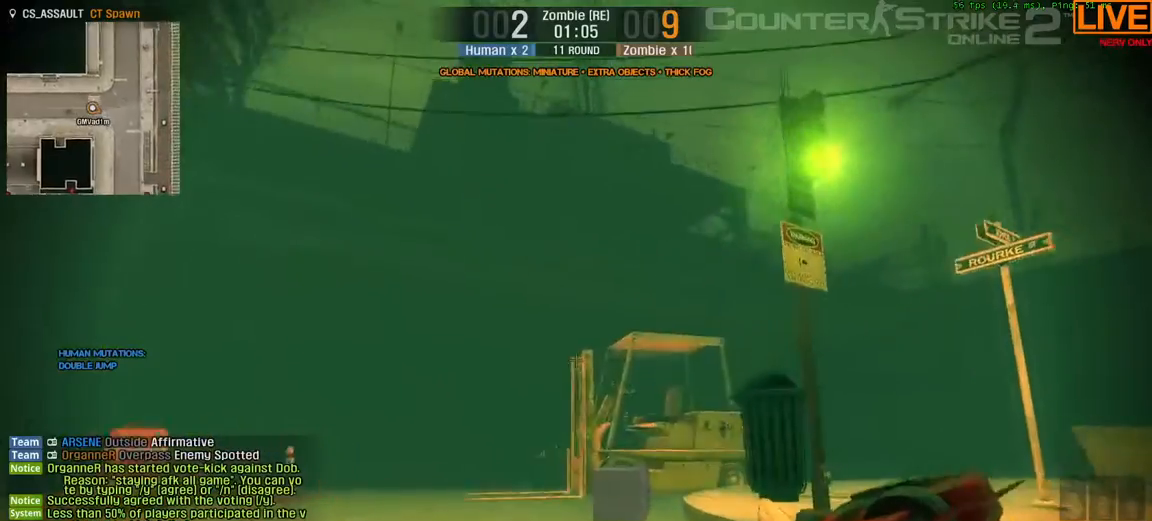
{"keys": ["w"], "events": []}
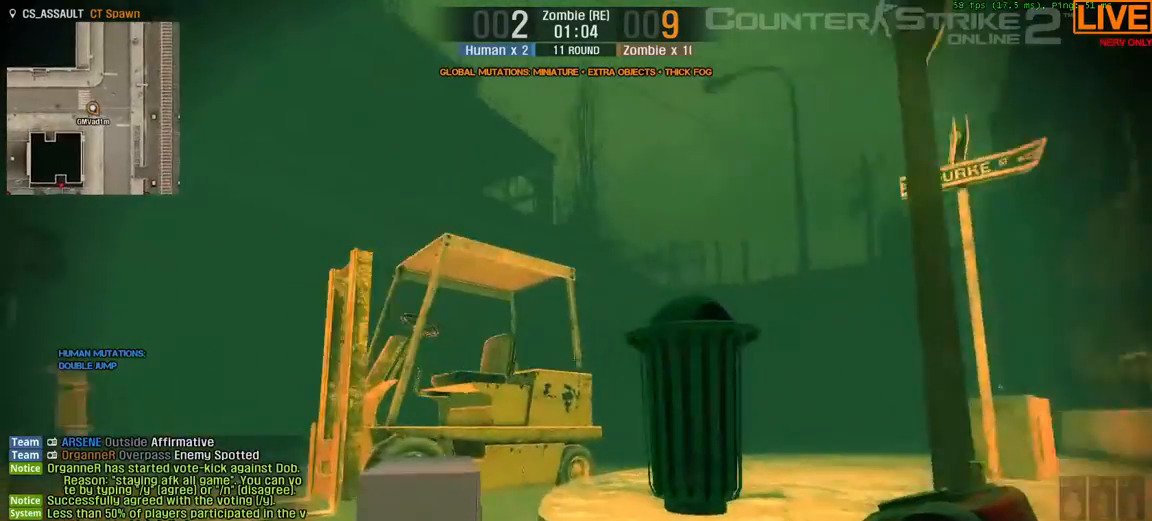
{"keys": ["w"]}
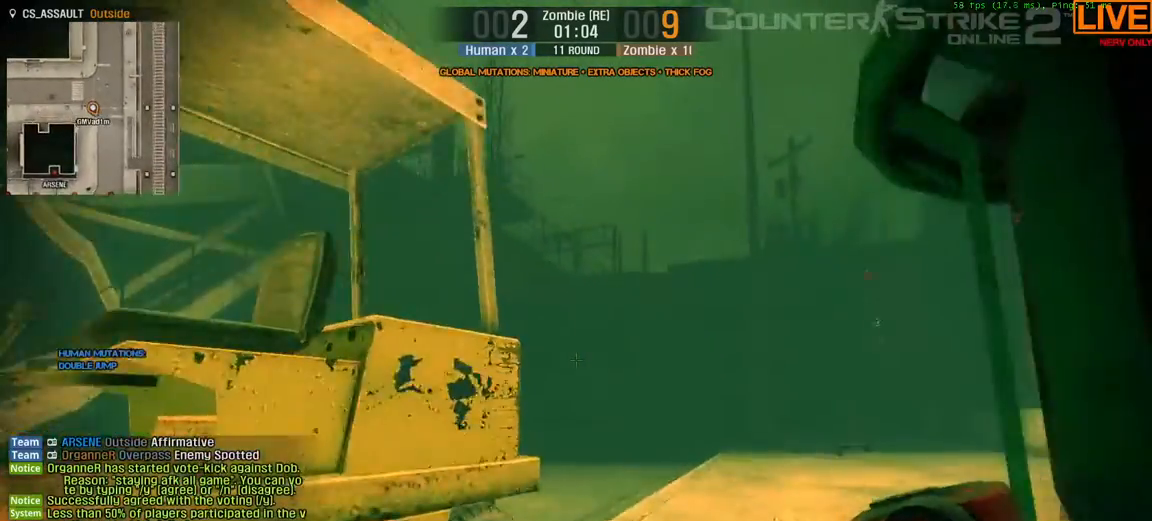
{"keys": ["w"]}
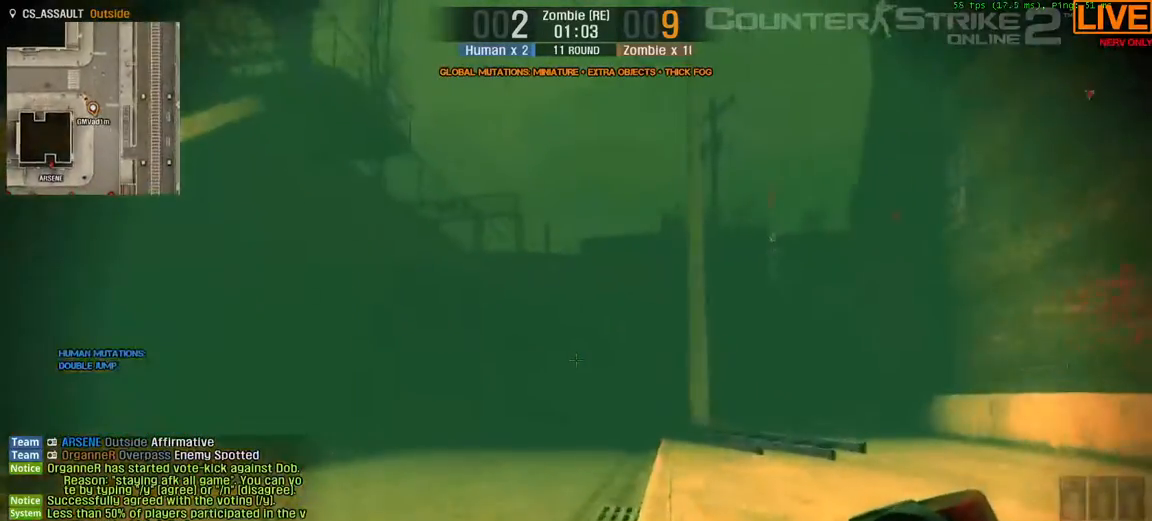
{"keys": ["w"]}
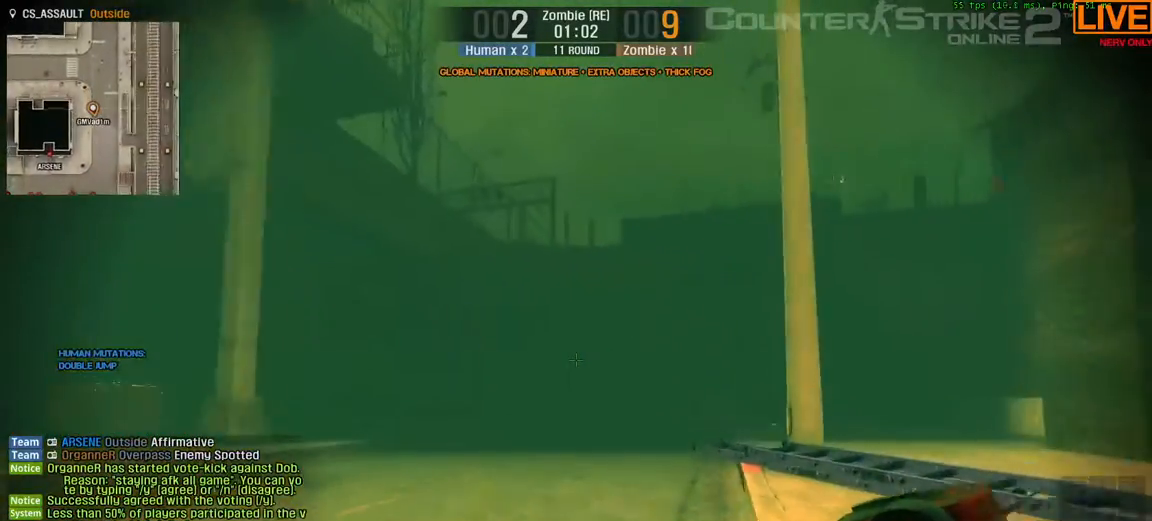
{"keys": ["w"], "events": [[150, "d", "down"], [383, "d", "up"]]}
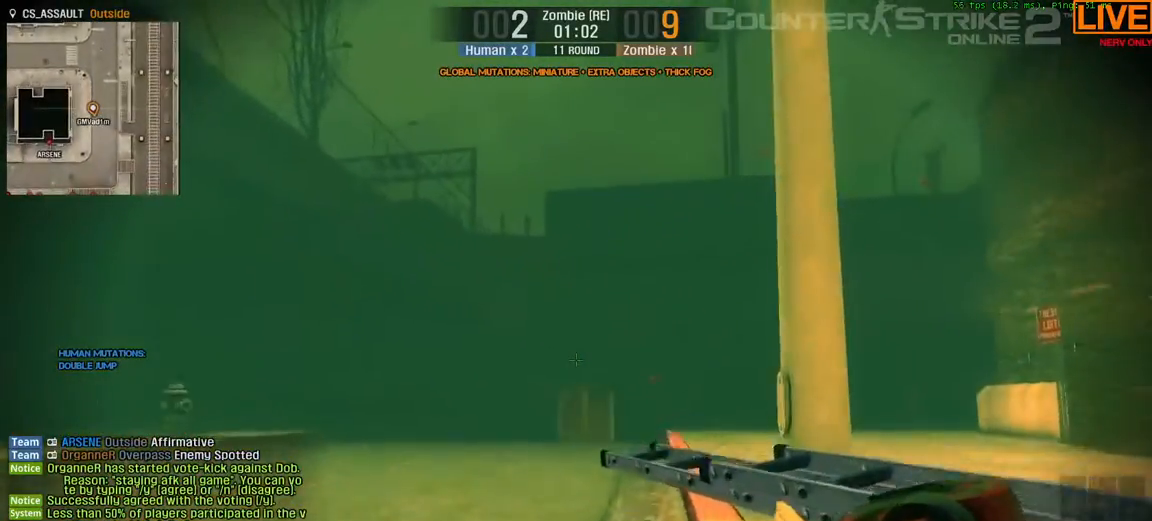
{"keys": ["a", "w"], "events": [[33, "a", "down"], [133, "a", "up"], [133, "d", "down"], [317, "d", "up"], [367, "a", "down"]]}
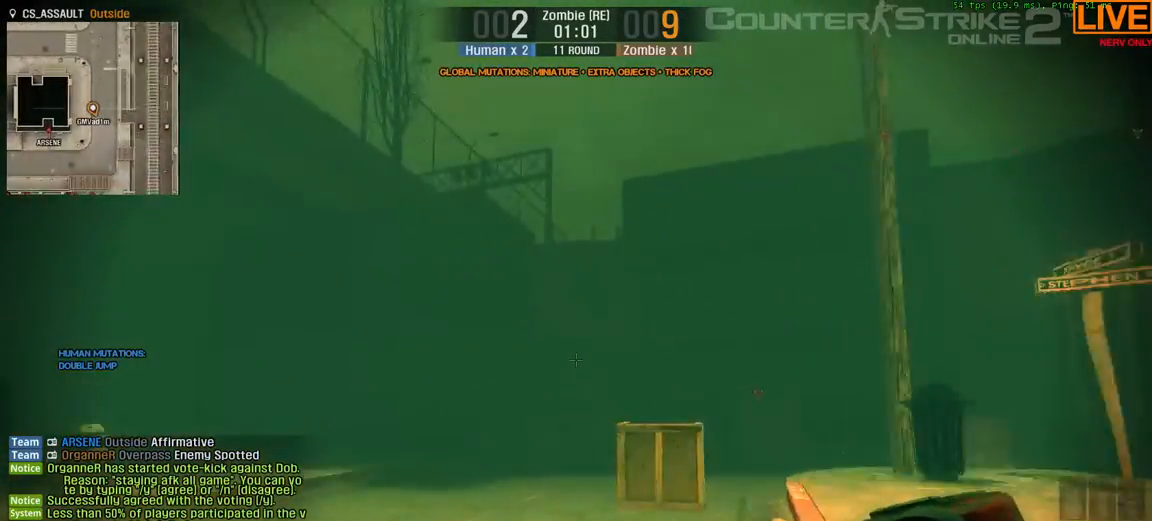
{"keys": ["w"]}
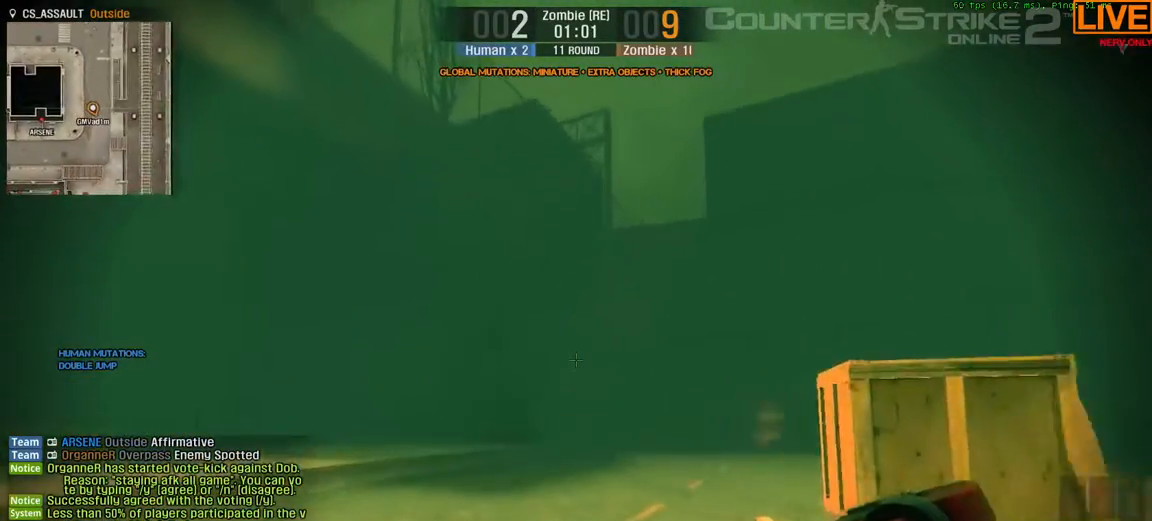
{"keys": ["w"], "events": [[117, "a", "down"], [283, "a", "up"]]}
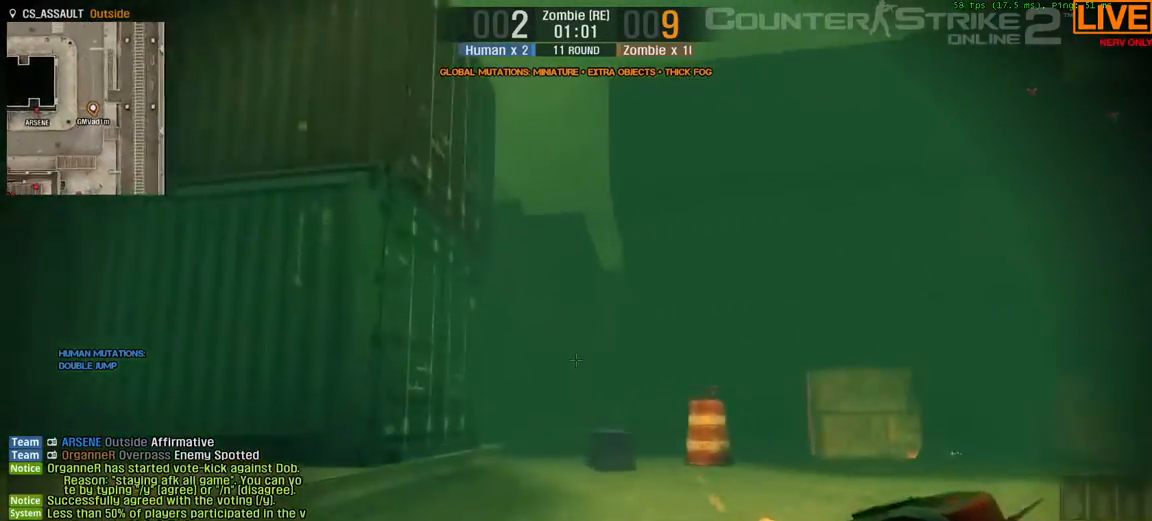
{"keys": ["w"], "events": []}
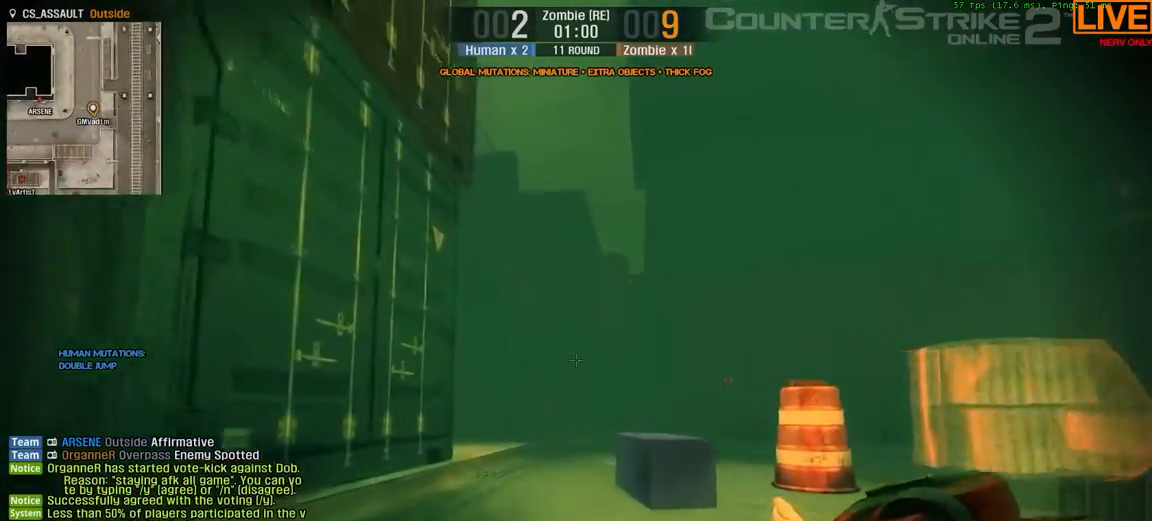
{"keys": ["w"], "events": []}
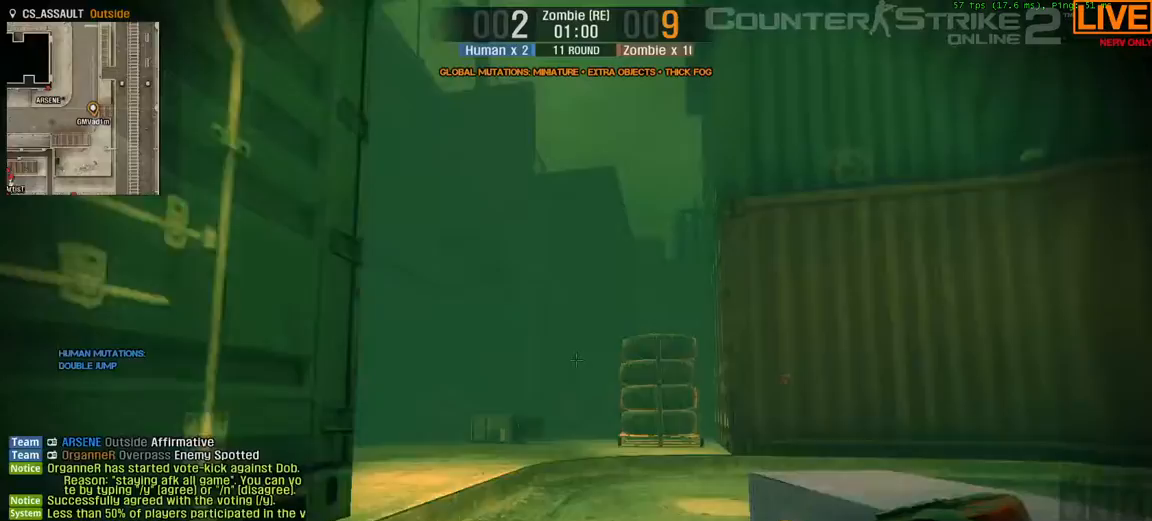
{"keys": ["w"], "events": []}
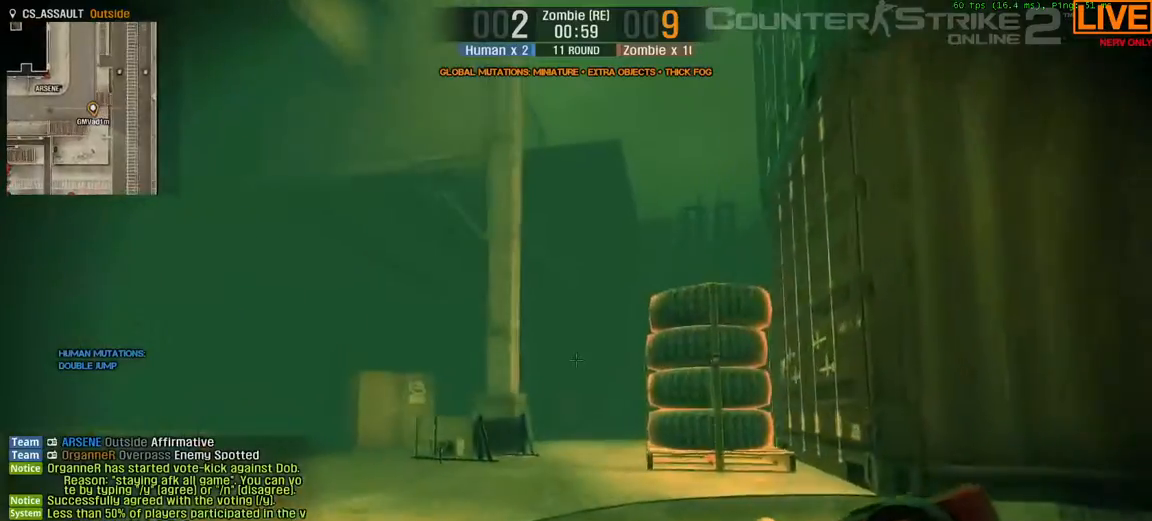
{"keys": ["w"], "events": []}
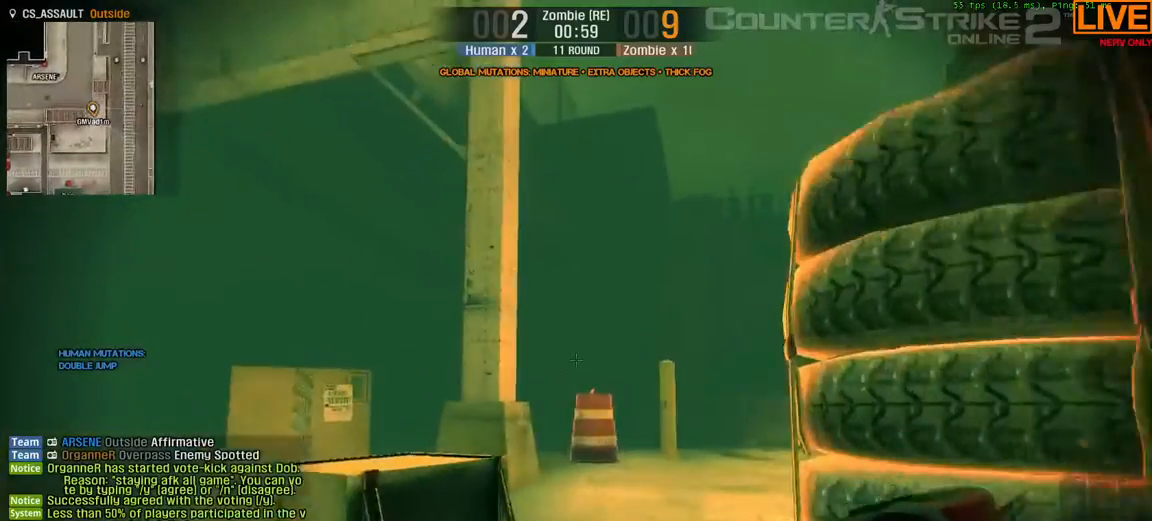
{"keys": ["escape"], "events": [[383, "escape", "down"], [467, "w", "up"]]}
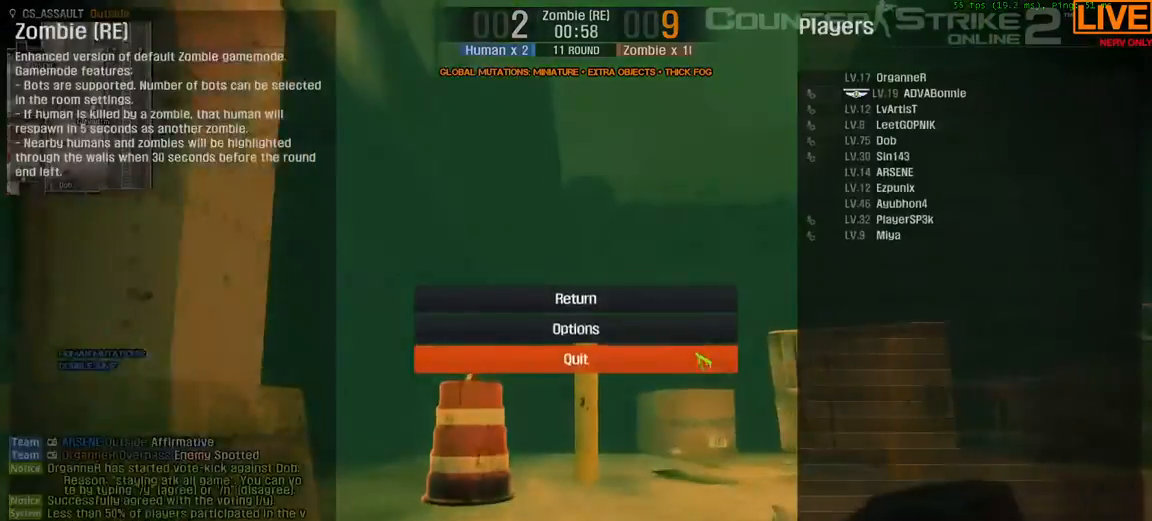
{"keys": [], "events": [[17, "escape", "up"]]}
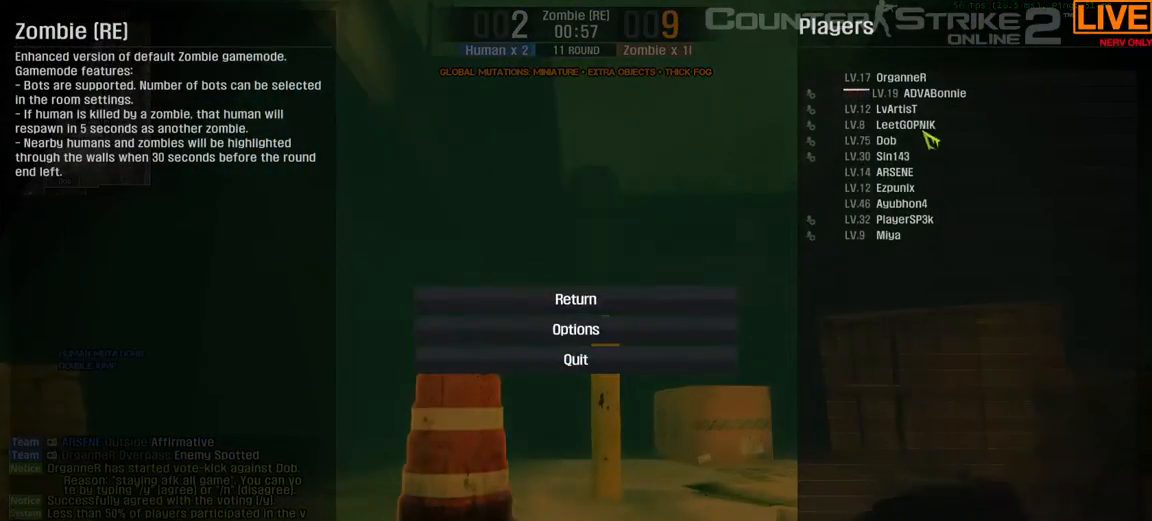
{"keys": [], "events": []}
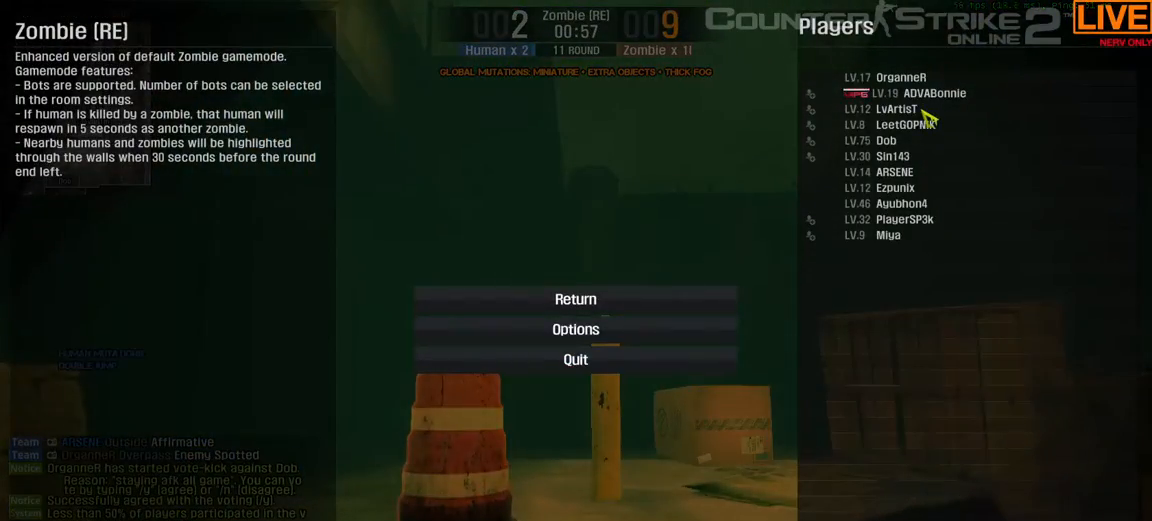
{"keys": [], "events": []}
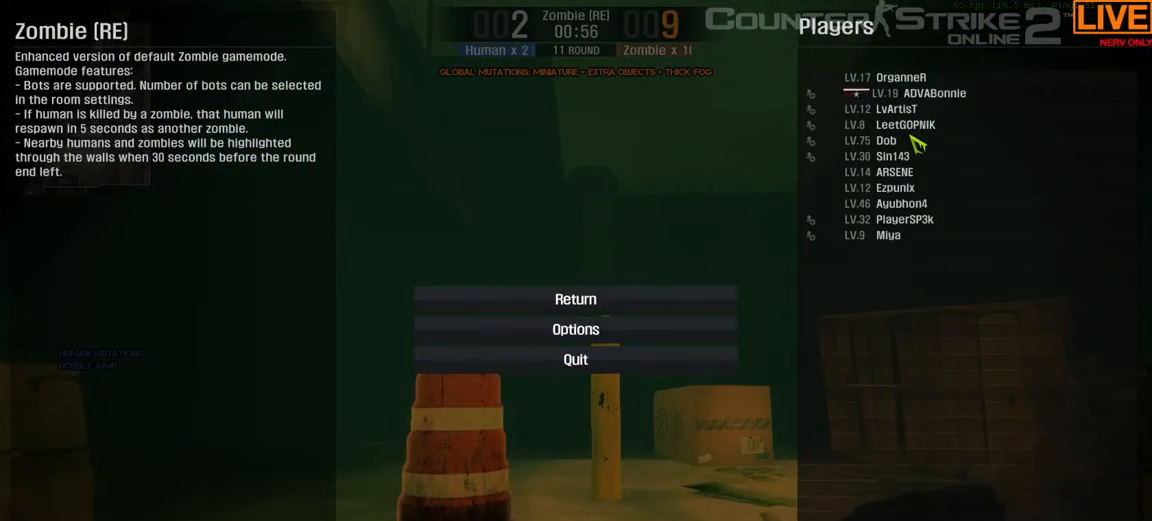
{"keys": [], "events": []}
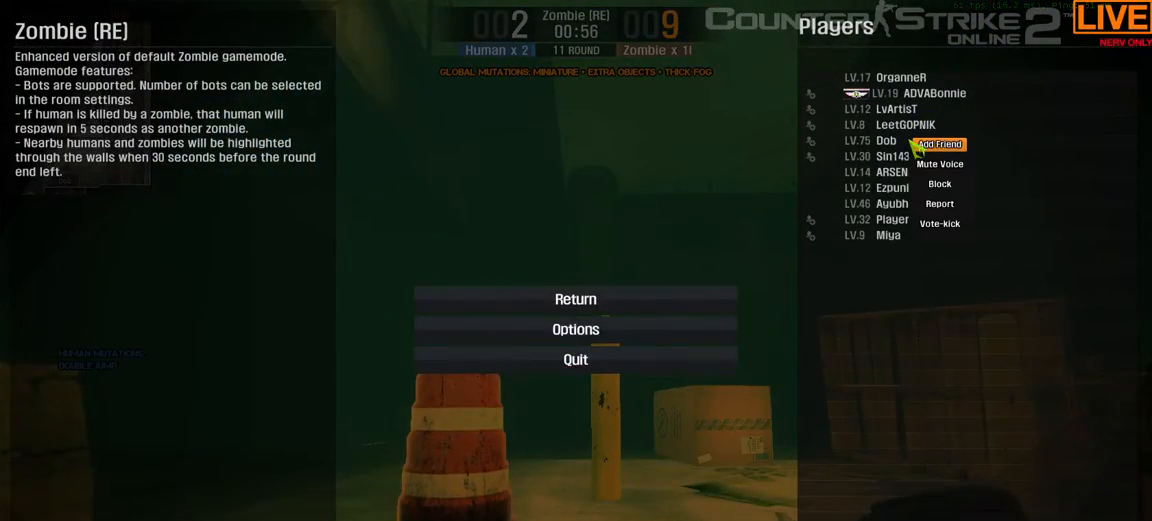
{"keys": [], "events": []}
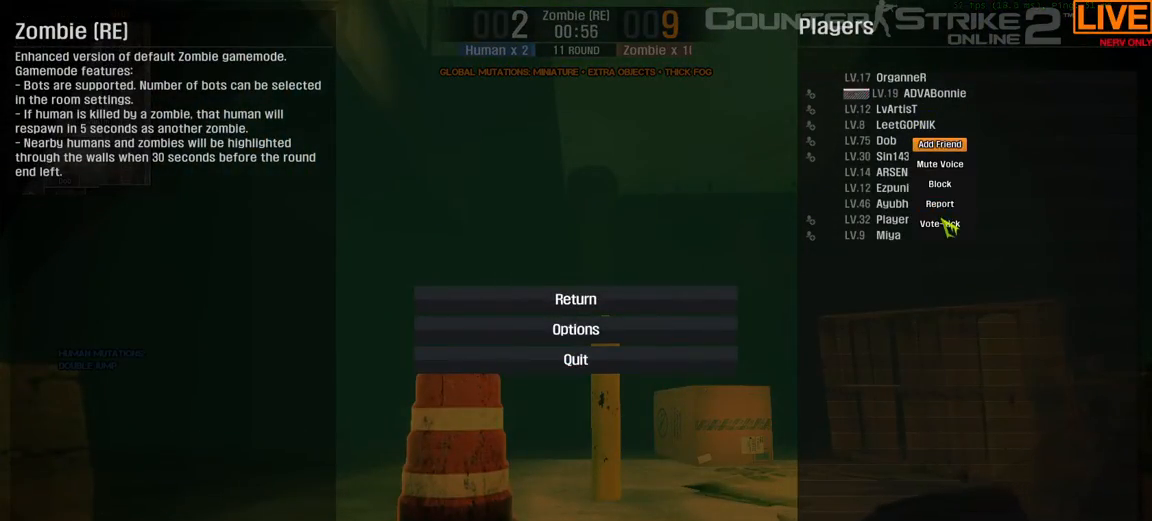
{"keys": [], "events": []}
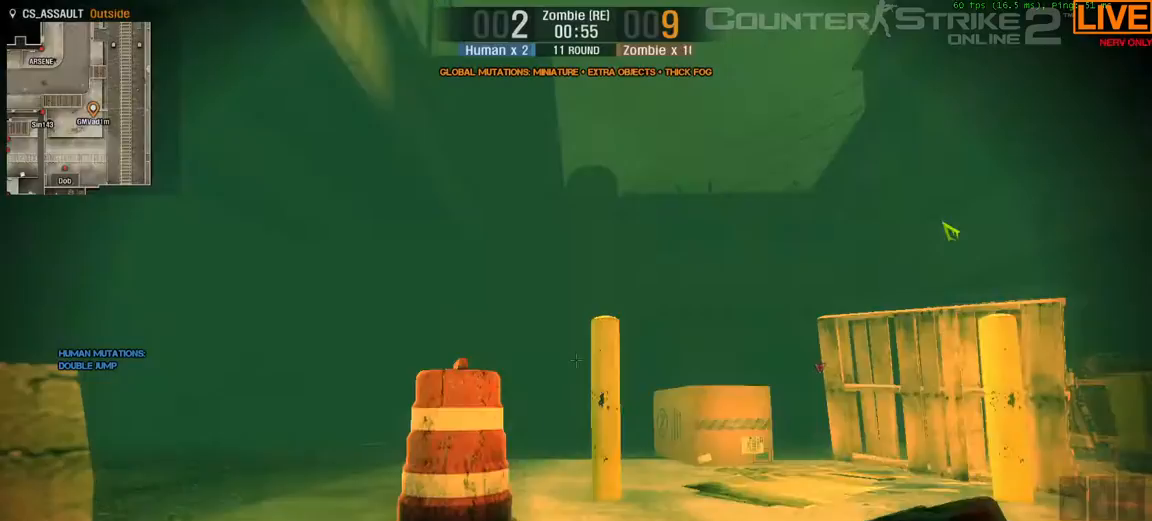
{"keys": [], "events": []}
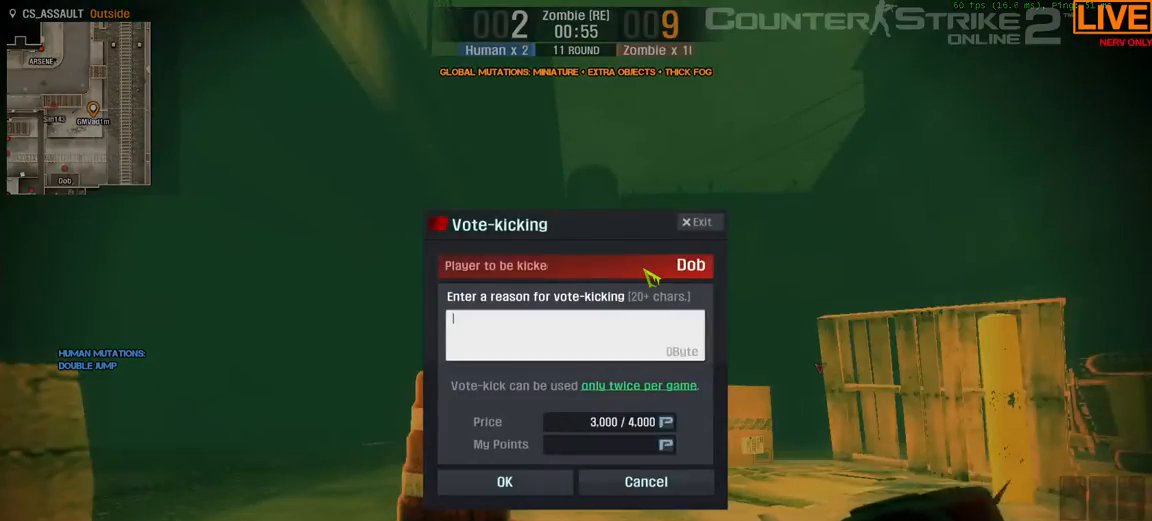
{"keys": [], "events": []}
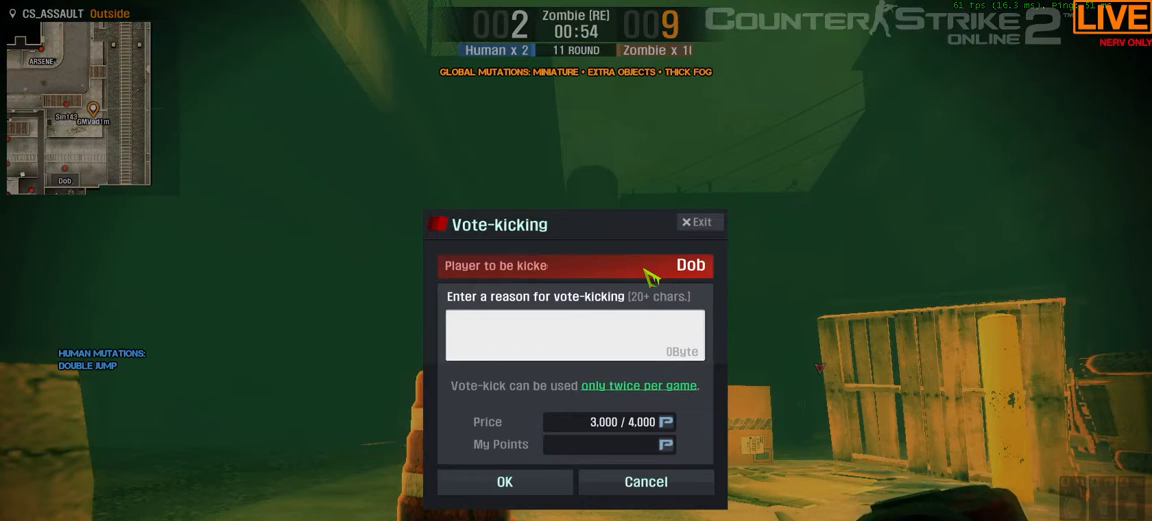
{"keys": [], "events": []}